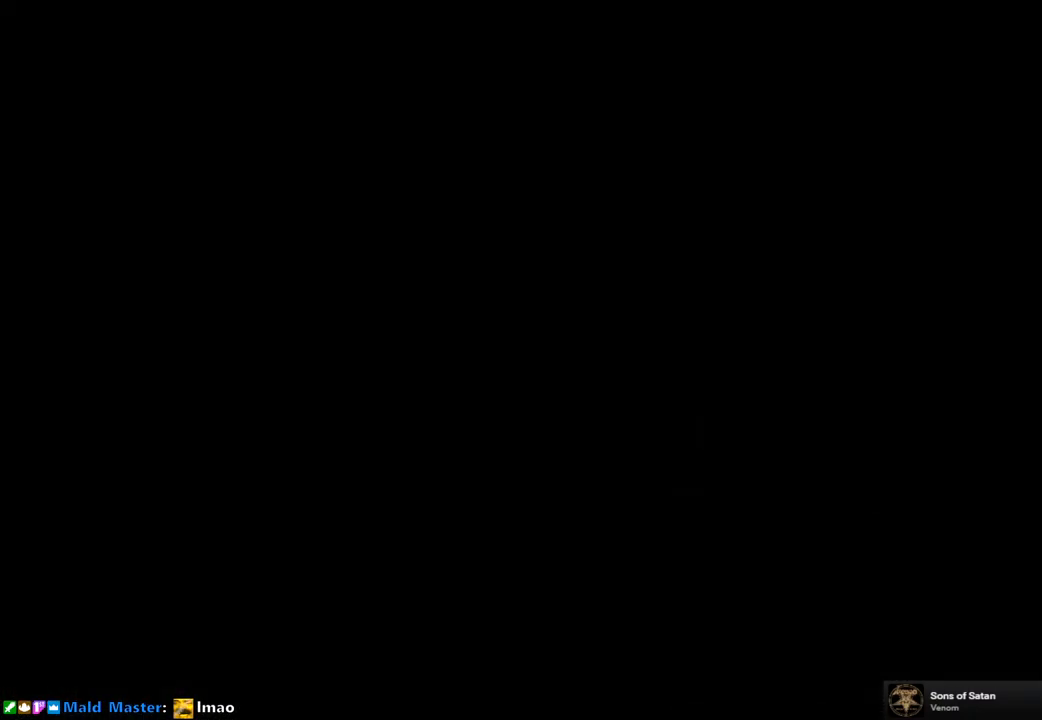
Gameplay with a controller (PlayStation layout); each line is a JSON object with the inputs held at the frame after it. "events" lists button and stick changes between this image and that frame as [ms after this image, input, new state], when the widget could be followed in between.
{"buttons": [], "left_stick": "center", "right_stick": "center", "events": []}
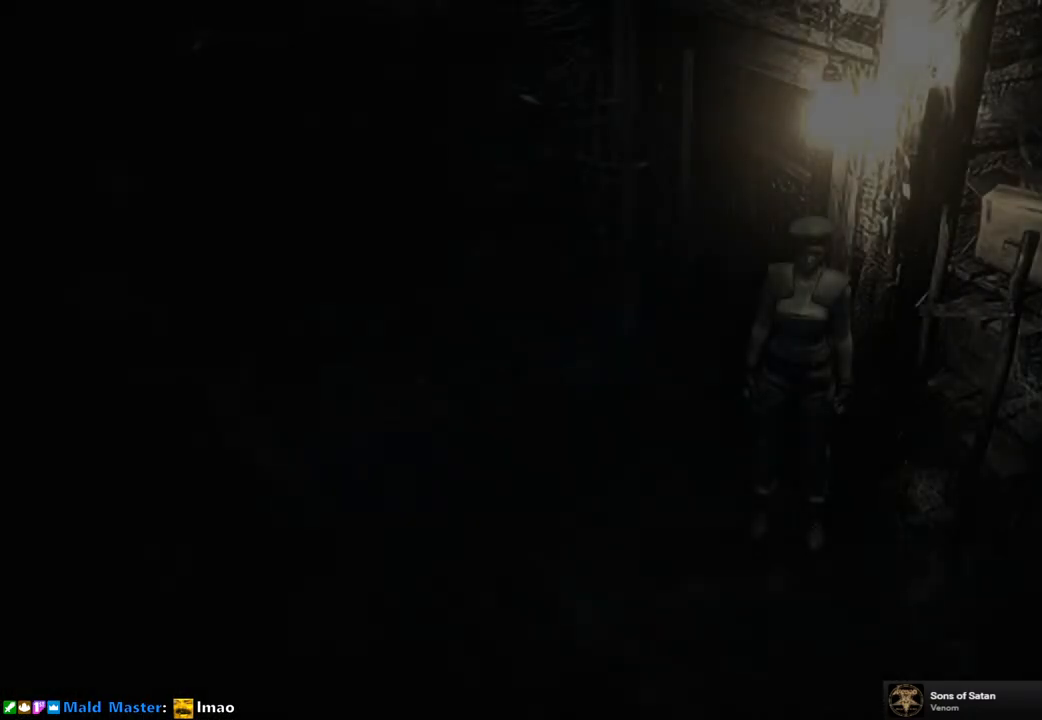
{"buttons": ["SQUARE", "DPAD_UP", "DPAD_LEFT"], "left_stick": "center", "right_stick": "center", "events": [[383, "DPAD_UP", "down"], [417, "DPAD_LEFT", "down"], [433, "SQUARE", "down"]]}
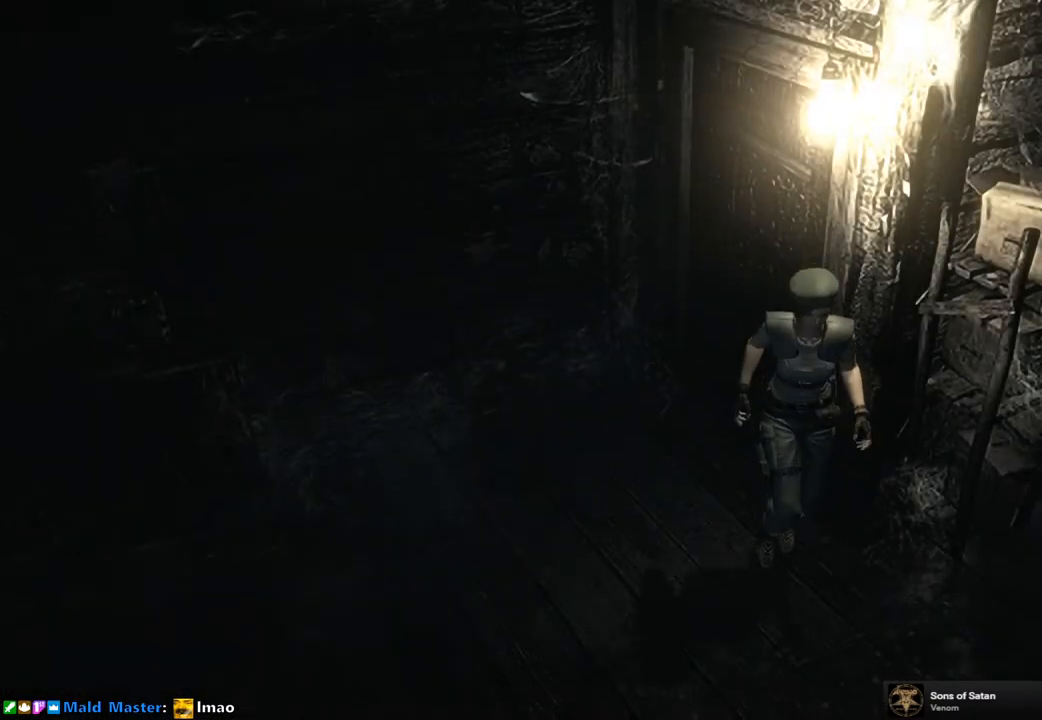
{"buttons": ["SQUARE", "DPAD_UP", "DPAD_LEFT"], "left_stick": "center", "right_stick": "center", "events": [[150, "DPAD_LEFT", "up"], [500, "DPAD_LEFT", "down"]]}
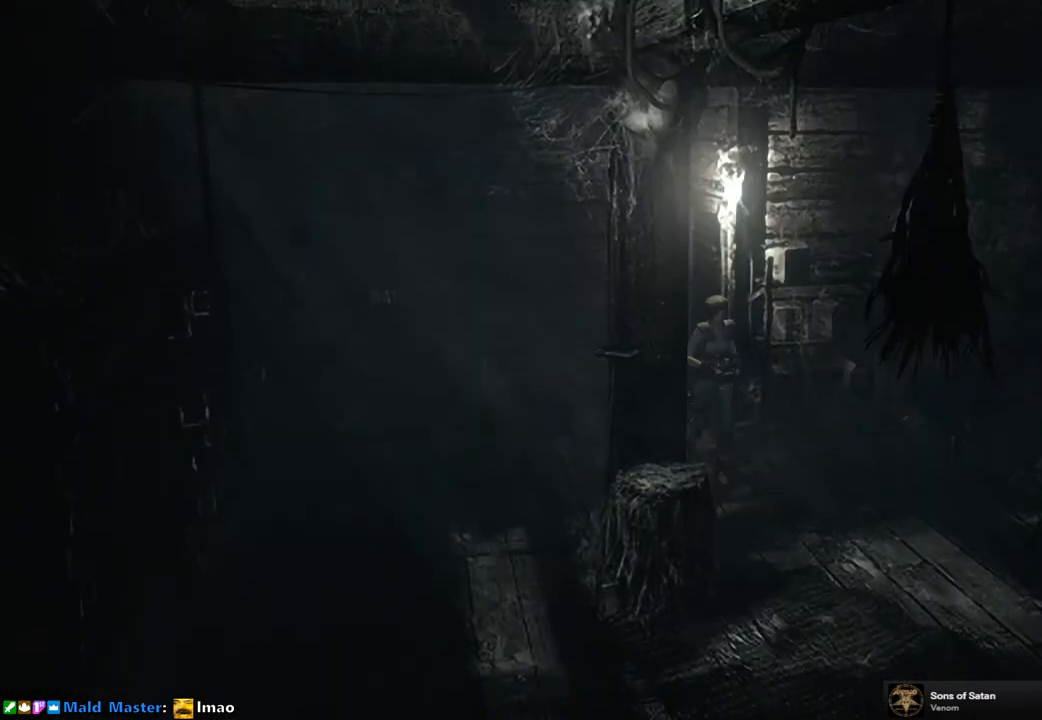
{"buttons": ["SQUARE", "DPAD_UP"], "left_stick": "center", "right_stick": "center", "events": [[100, "DPAD_LEFT", "up"], [333, "DPAD_RIGHT", "down"], [433, "DPAD_RIGHT", "up"]]}
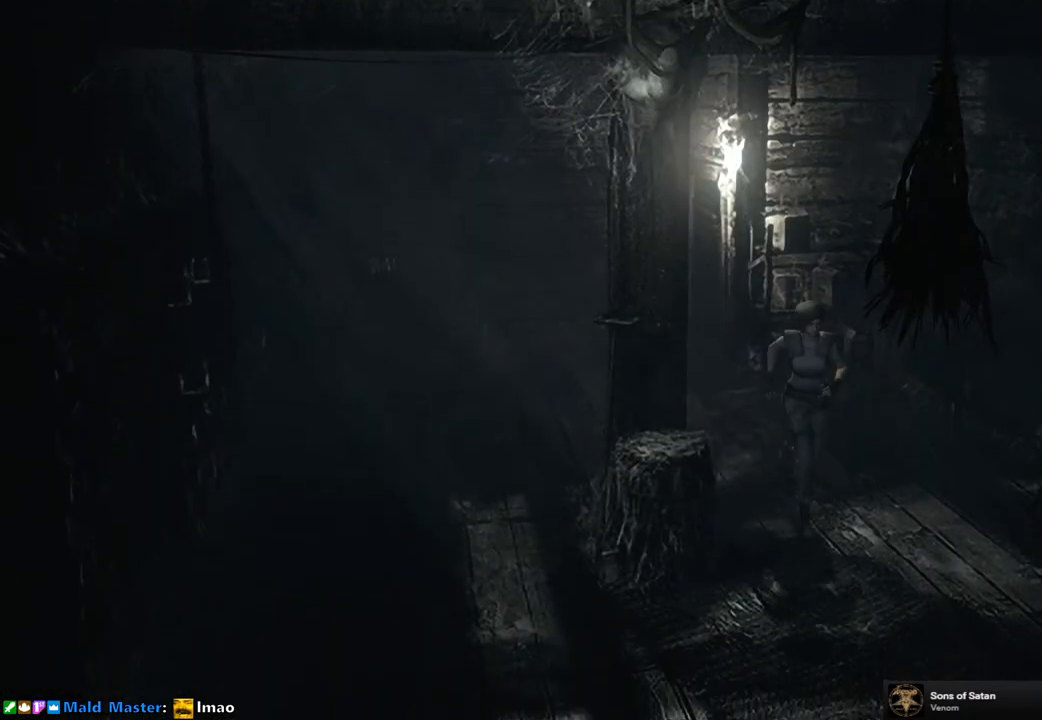
{"buttons": ["SQUARE", "DPAD_UP"], "left_stick": "center", "right_stick": "center", "events": []}
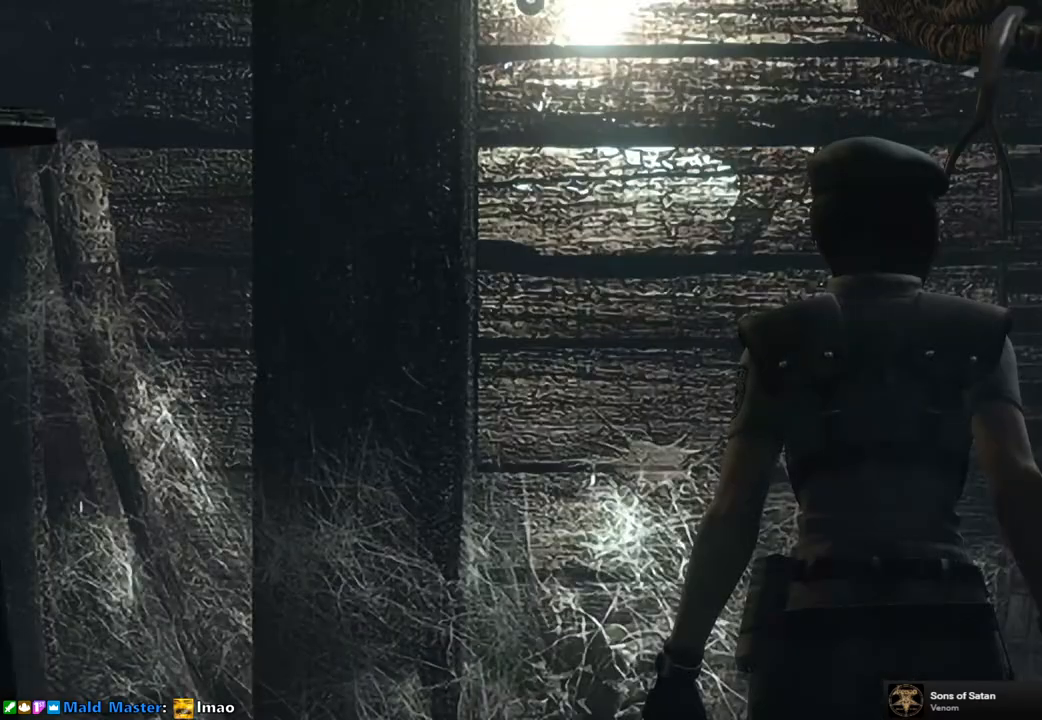
{"buttons": [], "left_stick": "center", "right_stick": "center", "events": [[100, "SQUARE", "up"], [133, "DPAD_UP", "up"]]}
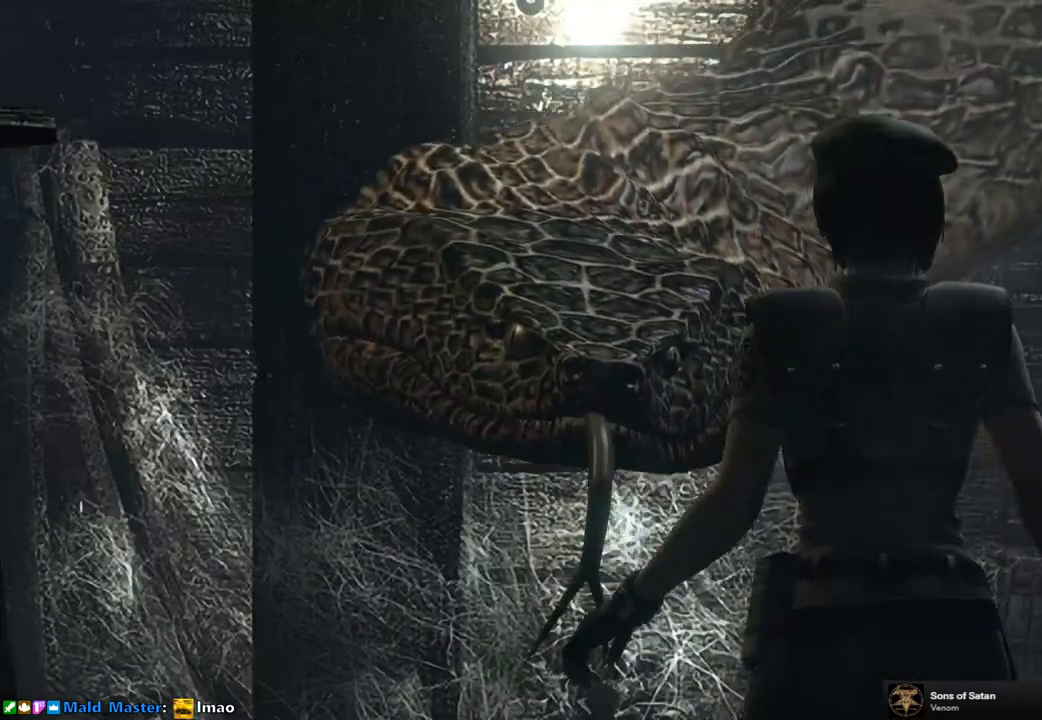
{"buttons": [], "left_stick": "center", "right_stick": "center", "events": []}
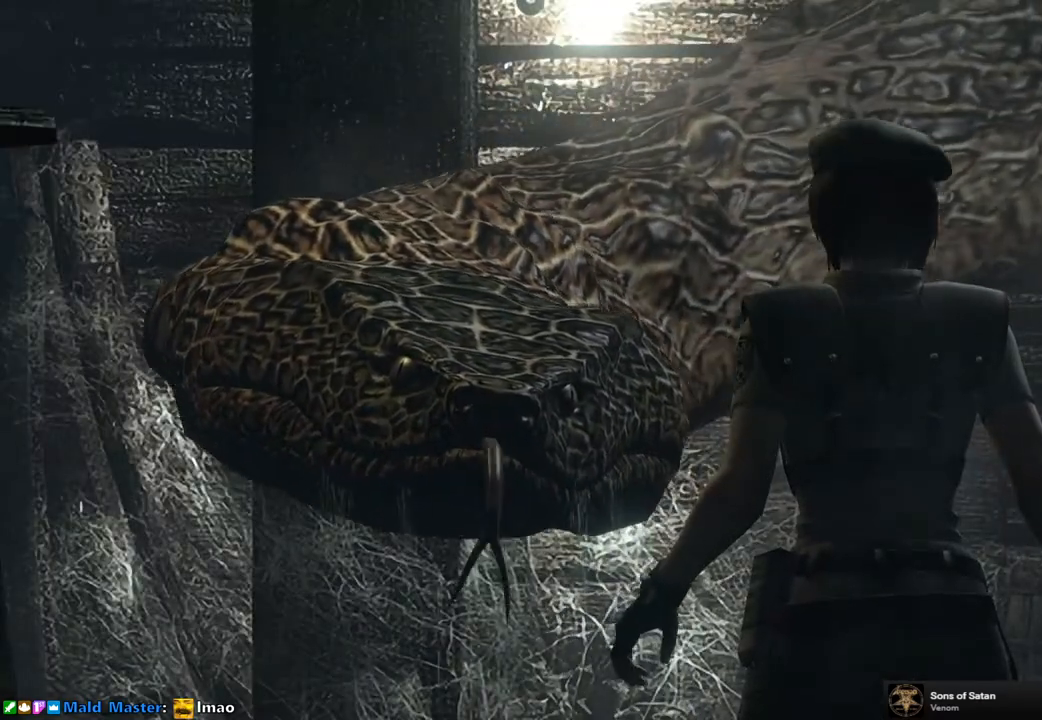
{"buttons": [], "left_stick": "center", "right_stick": "center", "events": []}
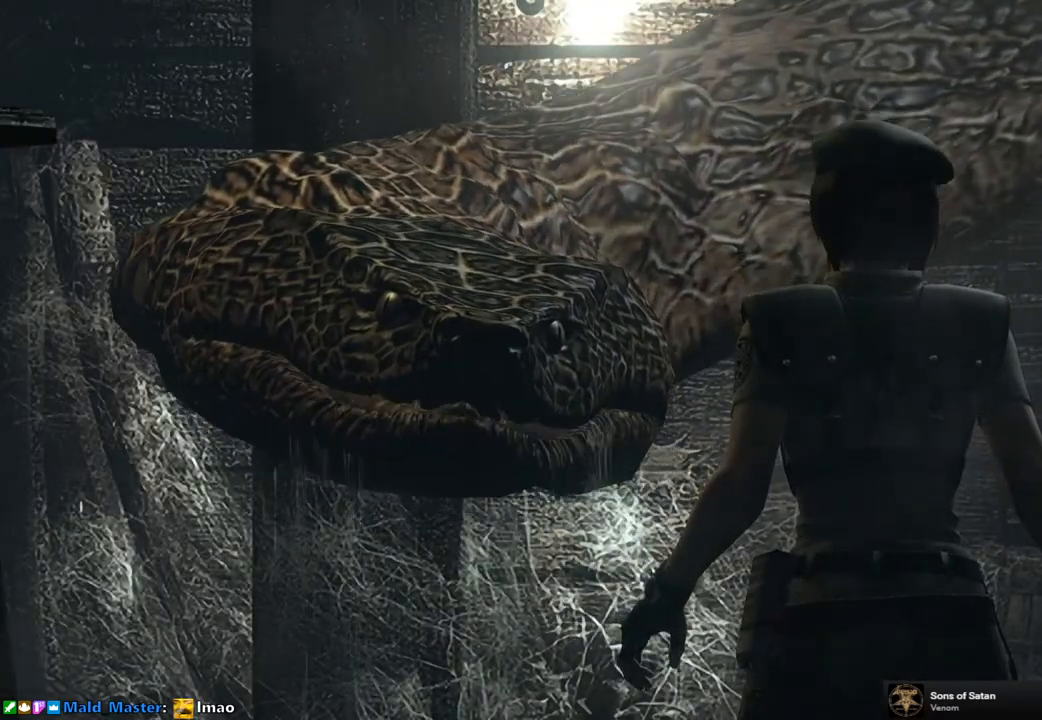
{"buttons": [], "left_stick": "center", "right_stick": "center", "events": []}
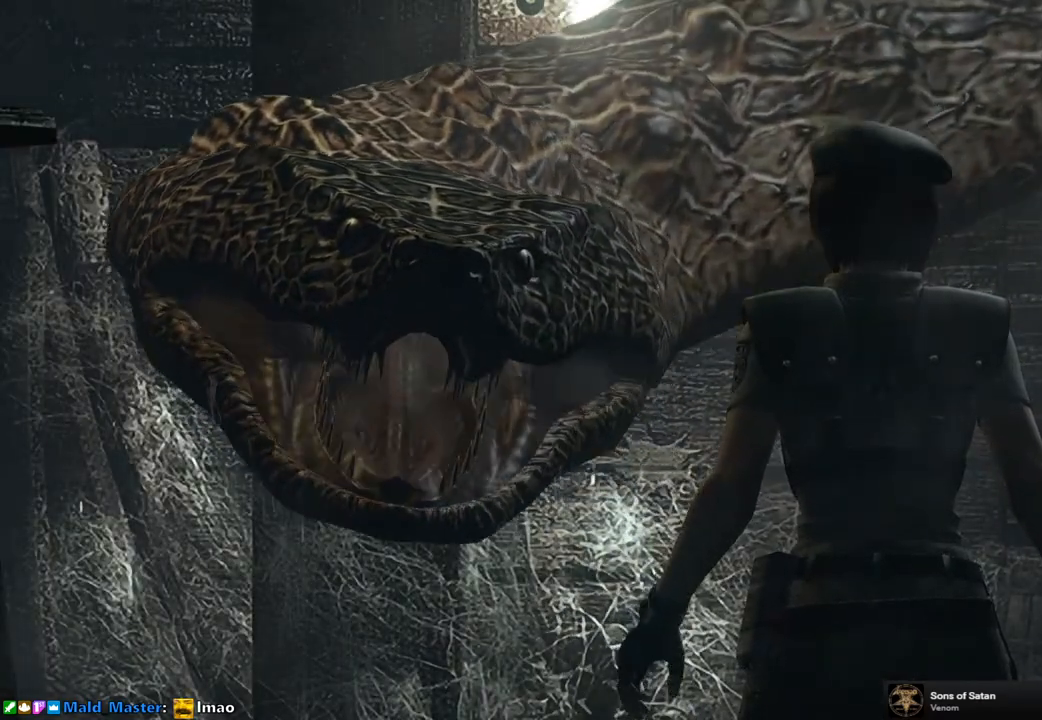
{"buttons": [], "left_stick": "center", "right_stick": "center", "events": []}
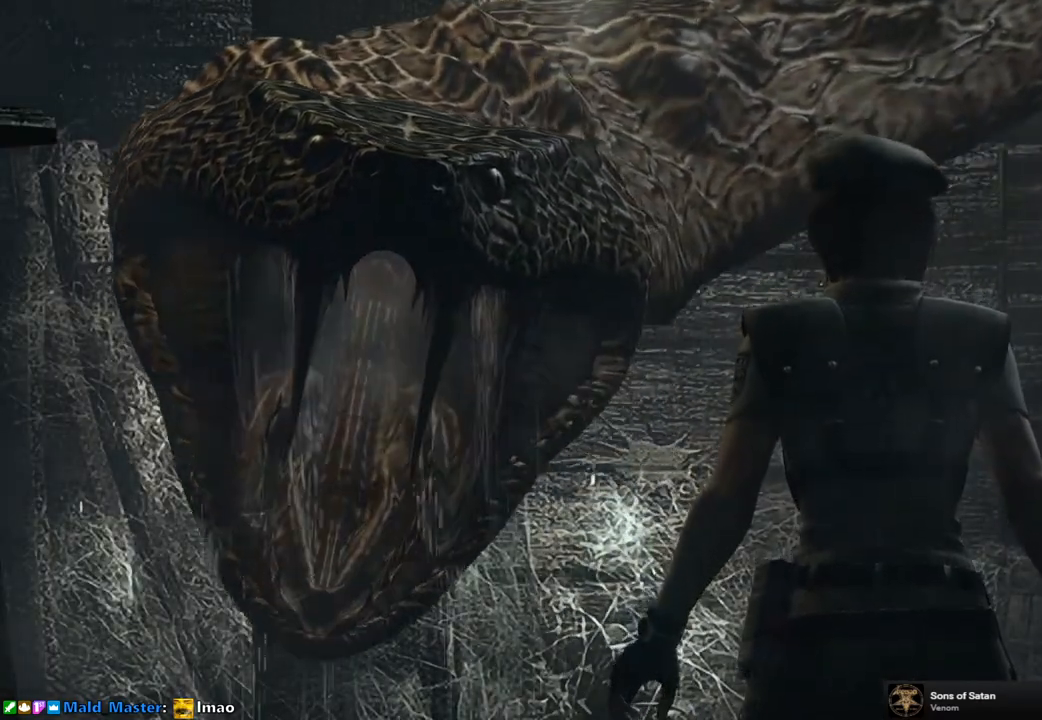
{"buttons": [], "left_stick": "center", "right_stick": "center", "events": [[33, "START", "down"], [167, "START", "up"]]}
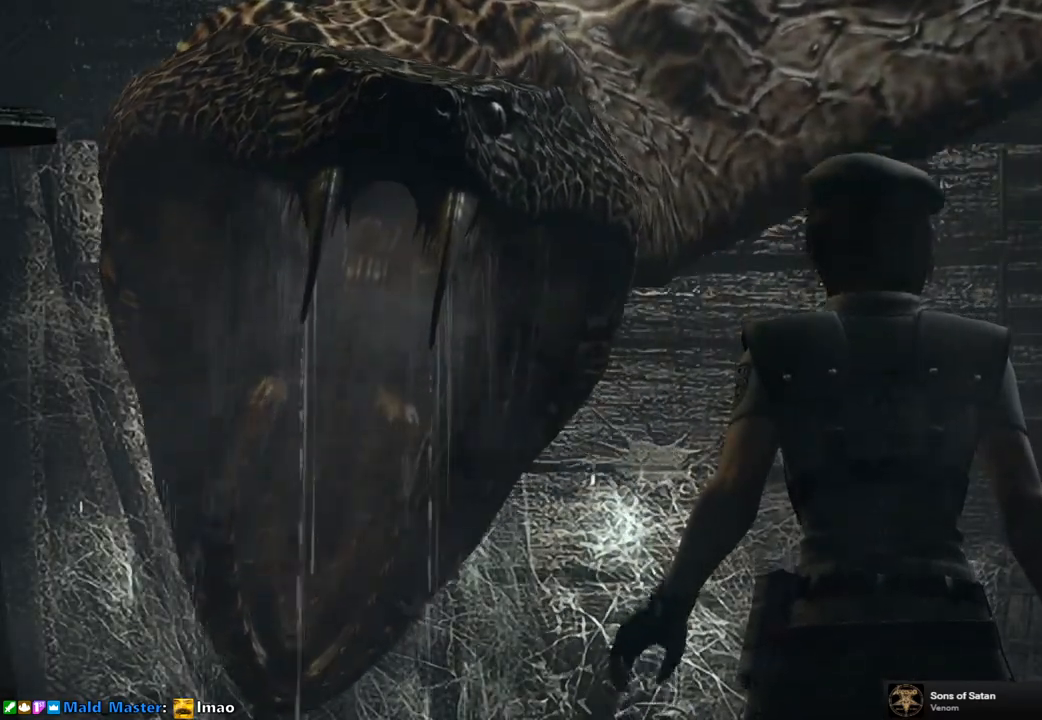
{"buttons": [], "left_stick": "center", "right_stick": "center", "events": []}
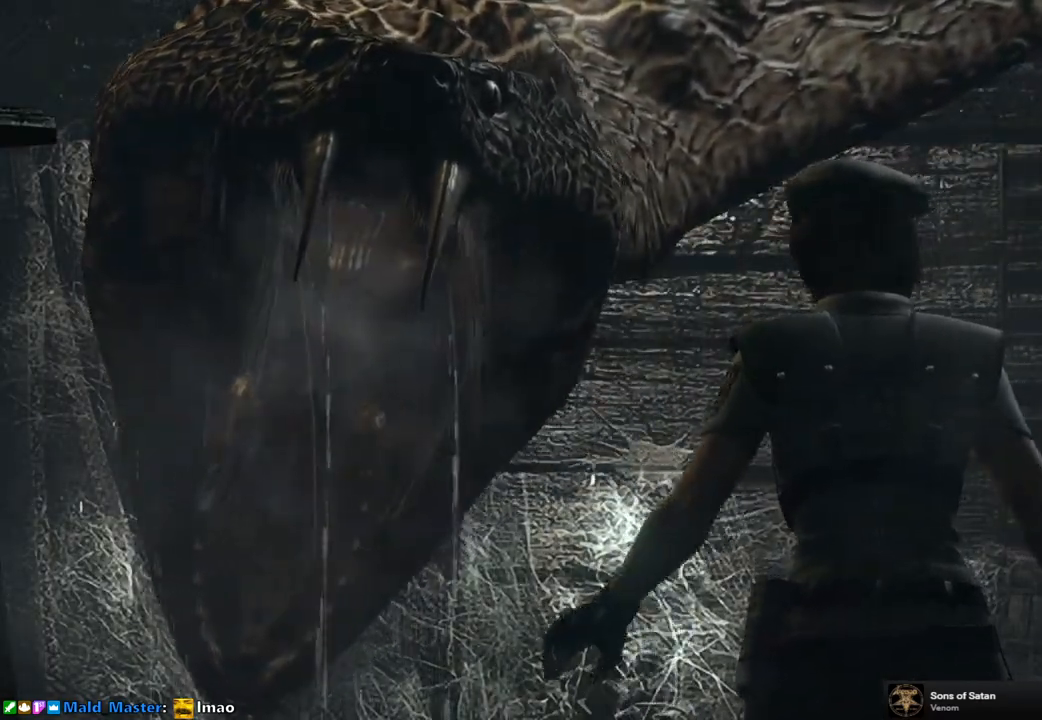
{"buttons": [], "left_stick": "center", "right_stick": "center", "events": []}
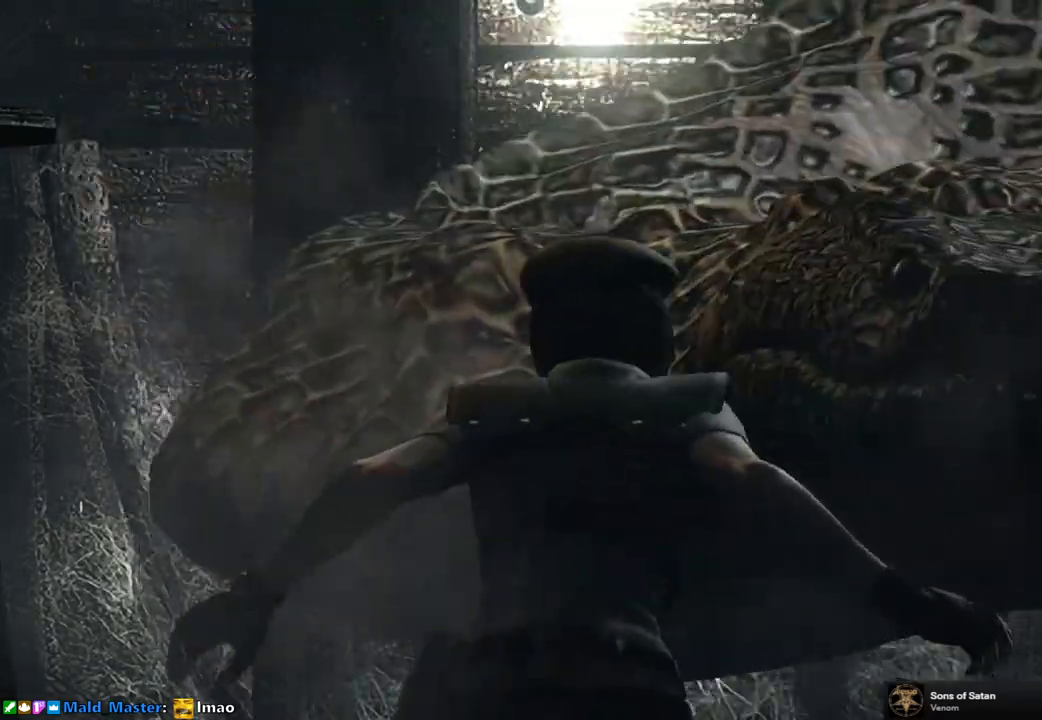
{"buttons": [], "left_stick": "center", "right_stick": "center", "events": []}
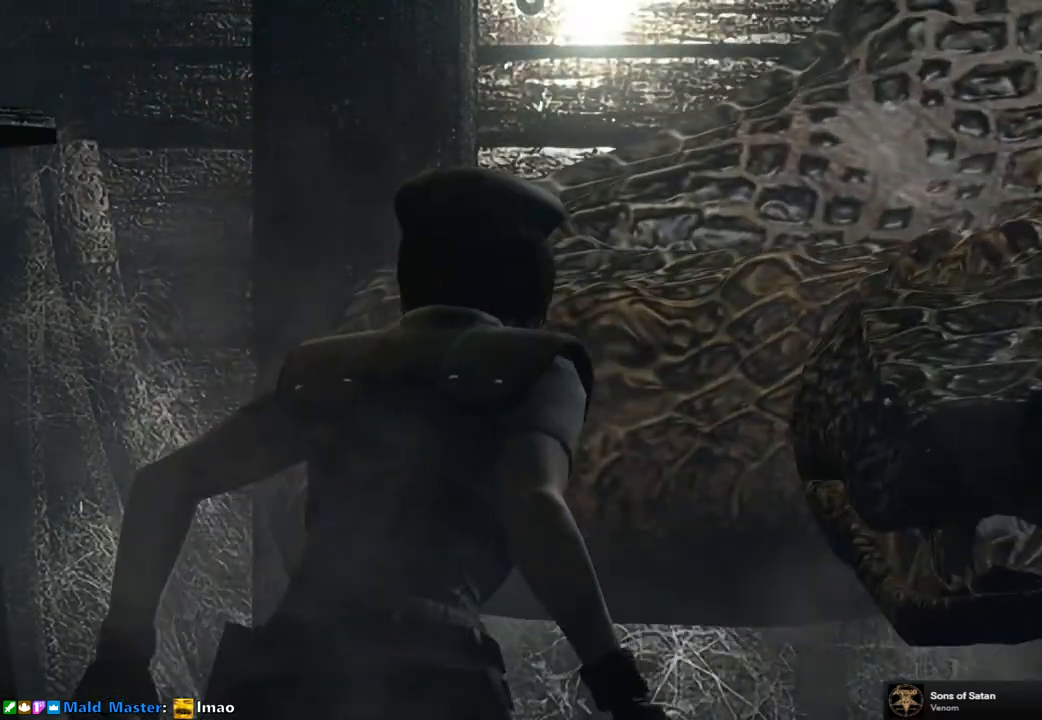
{"buttons": [], "left_stick": "center", "right_stick": "center", "events": []}
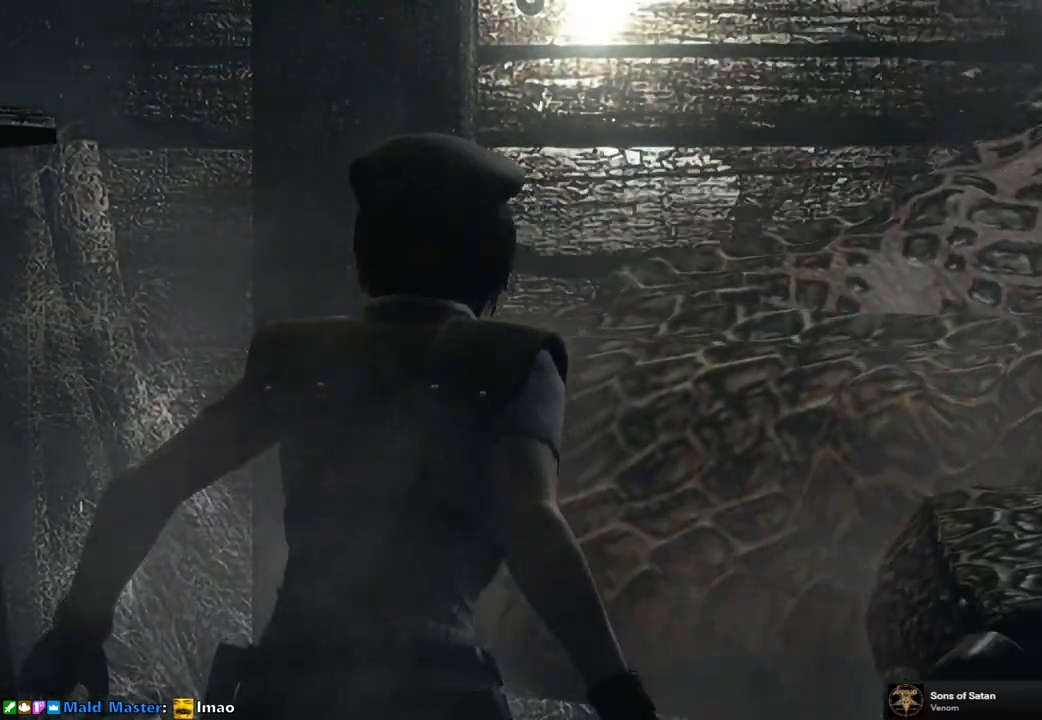
{"buttons": [], "left_stick": "center", "right_stick": "center", "events": []}
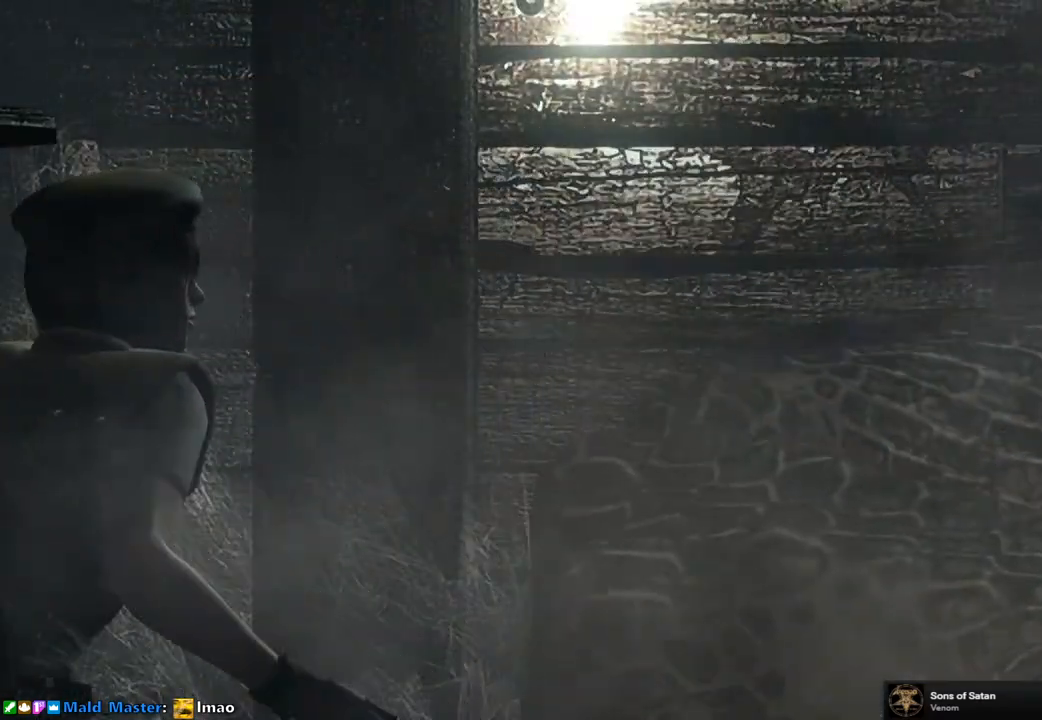
{"buttons": [], "left_stick": "center", "right_stick": "center", "events": []}
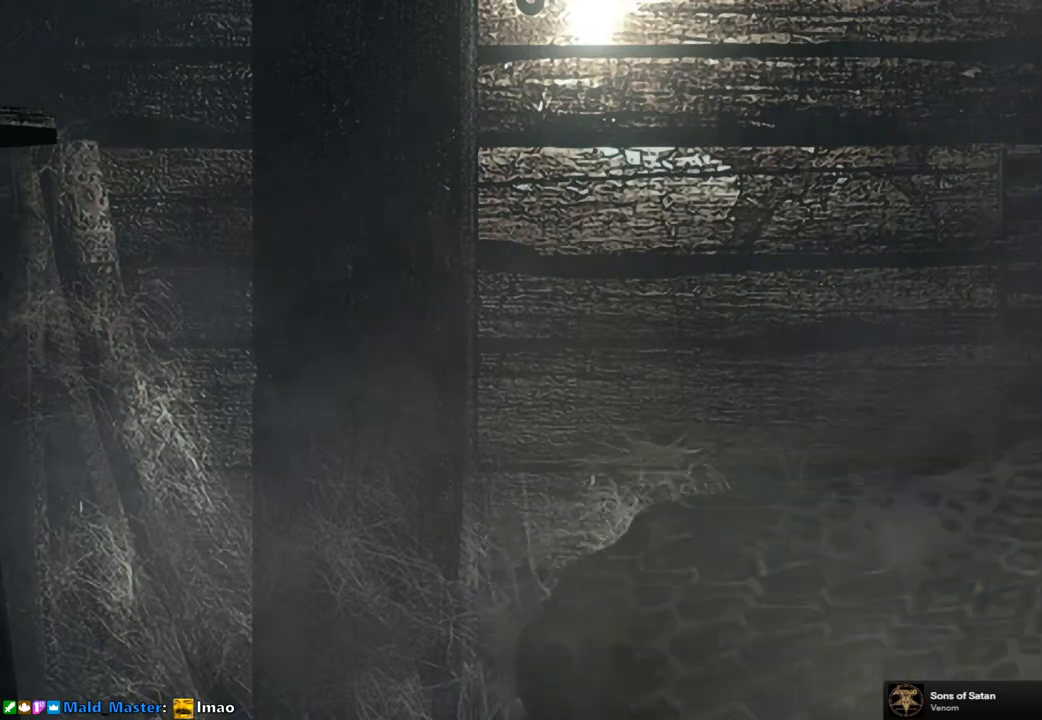
{"buttons": [], "left_stick": "center", "right_stick": "center", "events": []}
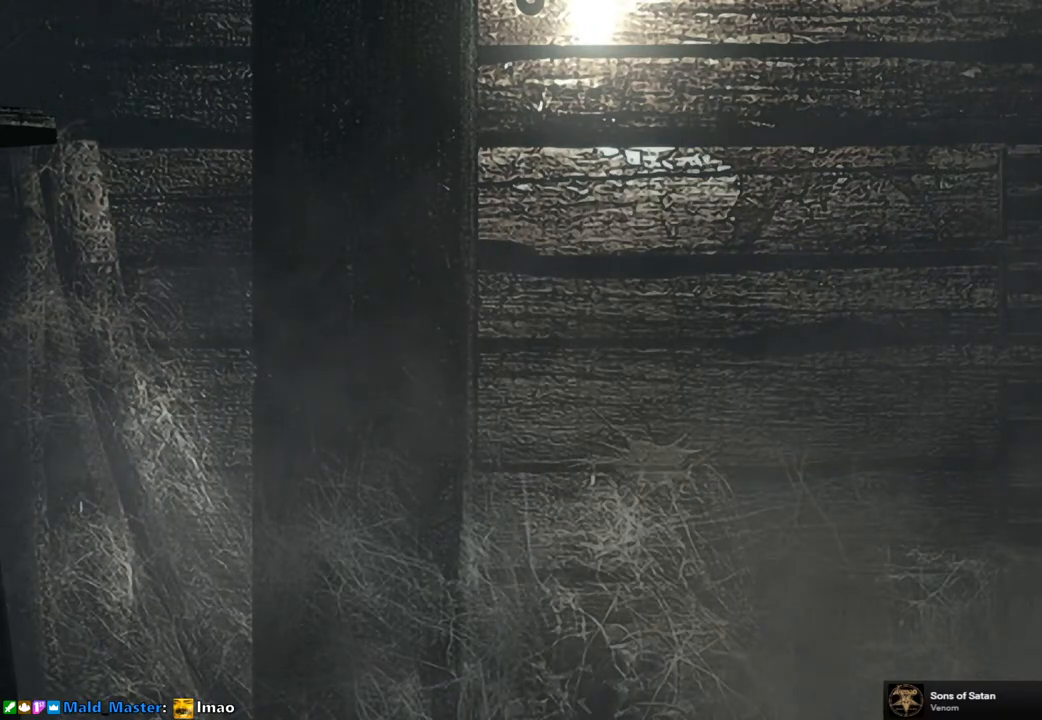
{"buttons": [], "left_stick": "center", "right_stick": "center", "events": []}
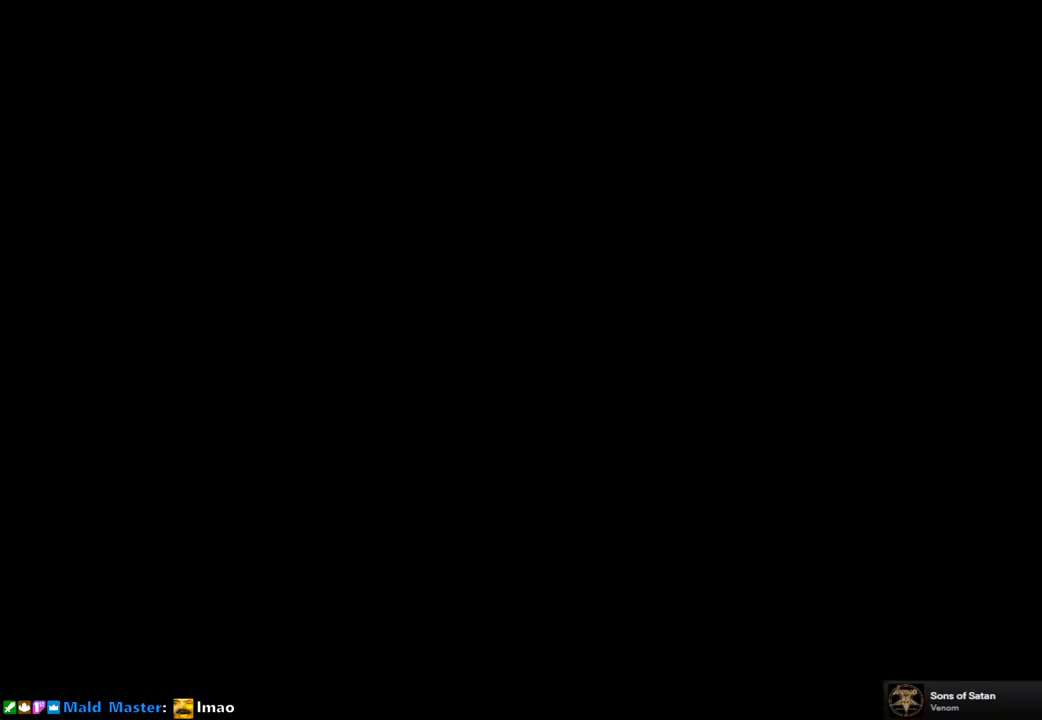
{"buttons": [], "left_stick": "center", "right_stick": "center", "events": []}
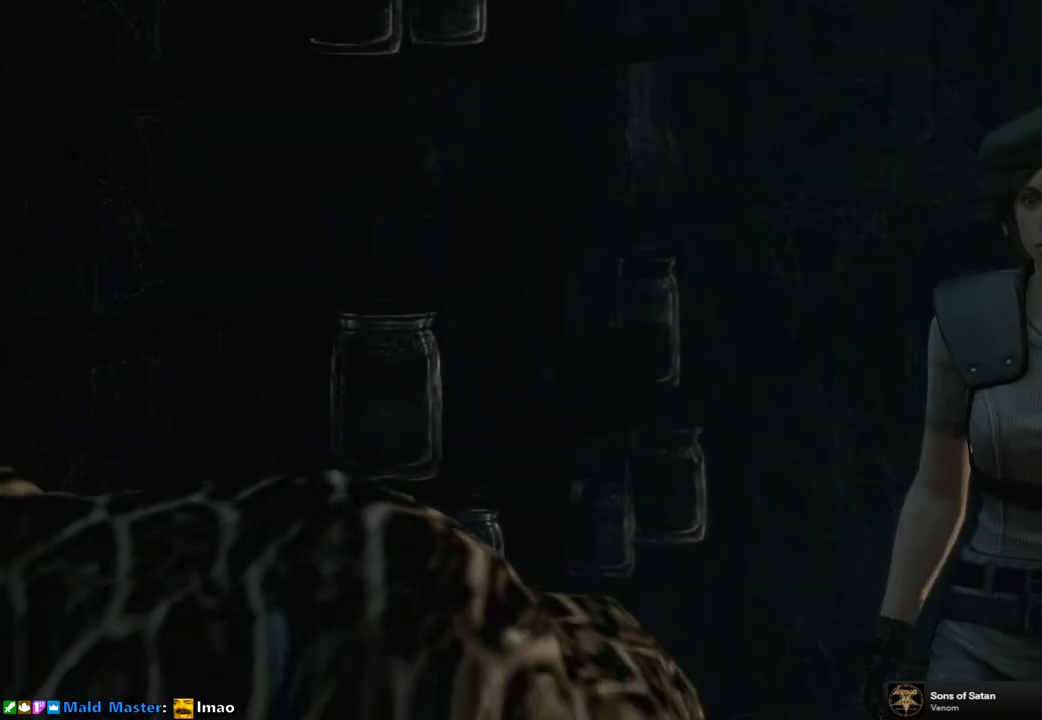
{"buttons": [], "left_stick": "center", "right_stick": "center", "events": [[217, "START", "down"], [317, "START", "up"]]}
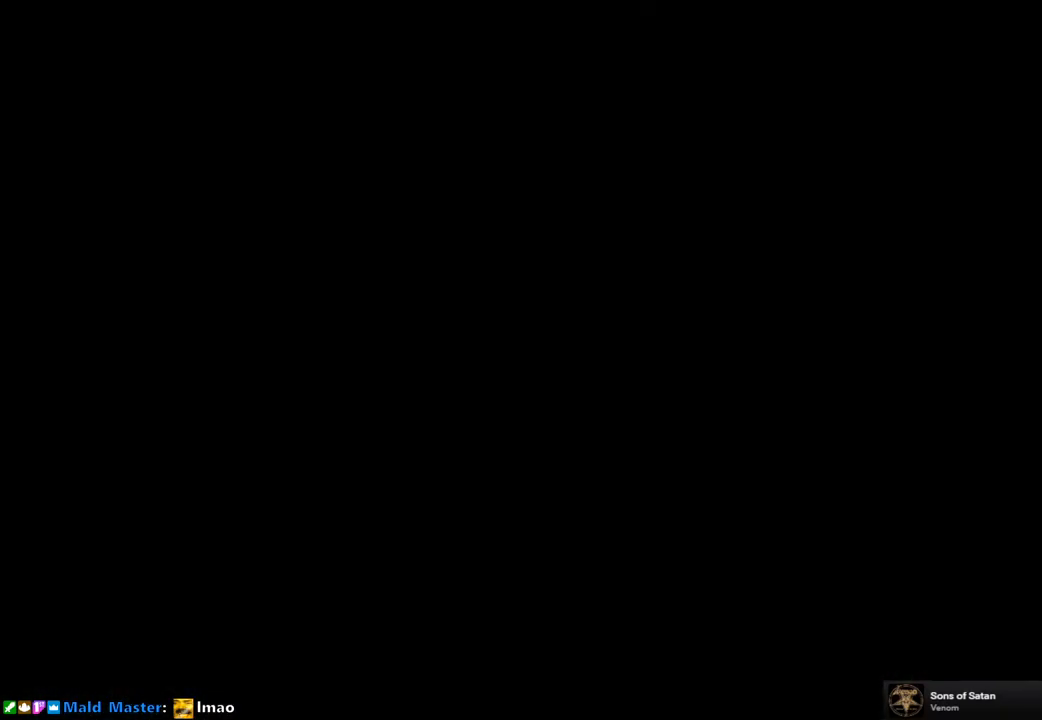
{"buttons": ["SQUARE", "DPAD_UP"], "left_stick": "center", "right_stick": "center", "events": [[117, "DPAD_UP", "down"], [150, "SQUARE", "down"], [167, "DPAD_LEFT", "down"], [467, "DPAD_LEFT", "up"]]}
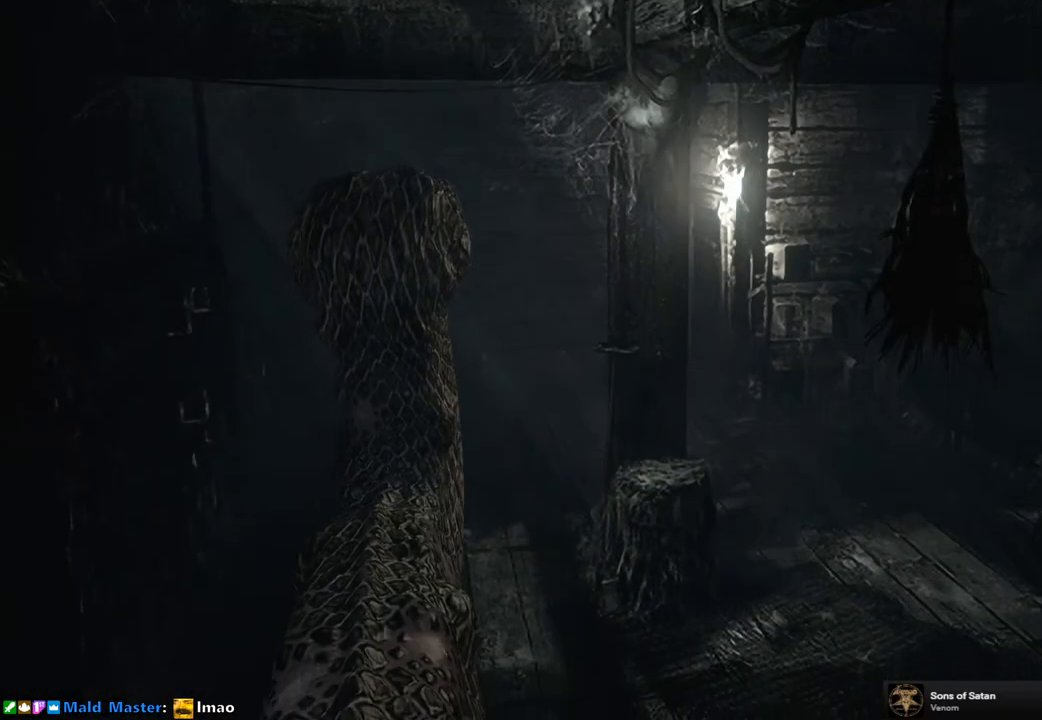
{"buttons": ["SQUARE", "DPAD_UP"], "left_stick": "center", "right_stick": "center", "events": []}
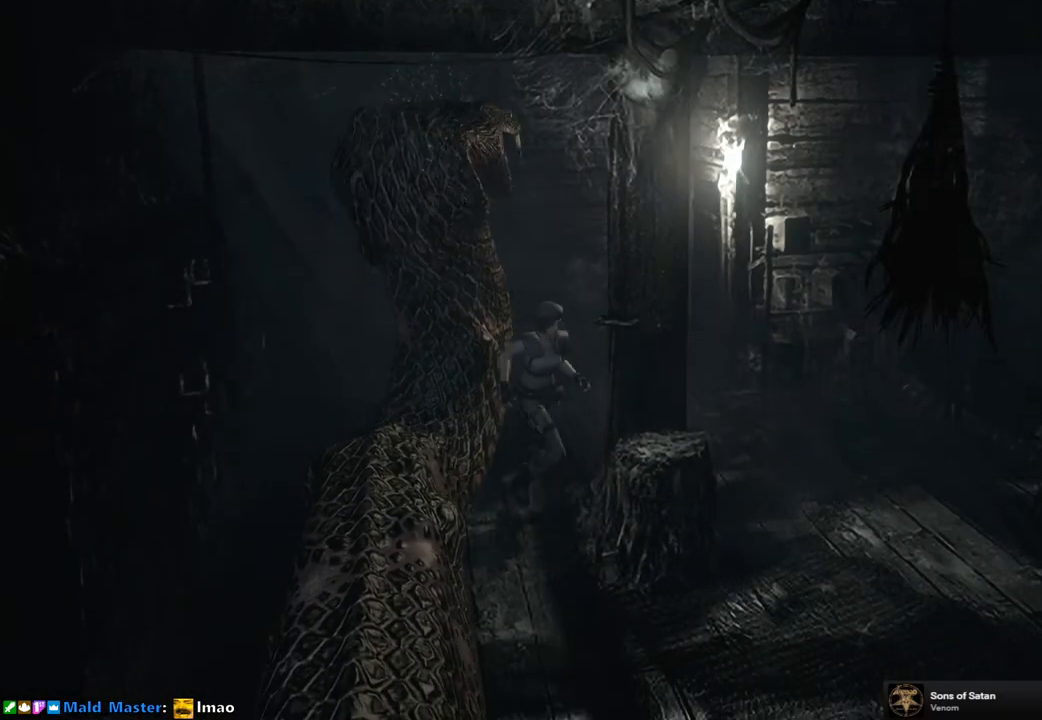
{"buttons": ["SQUARE", "DPAD_UP"], "left_stick": "center", "right_stick": "center", "events": []}
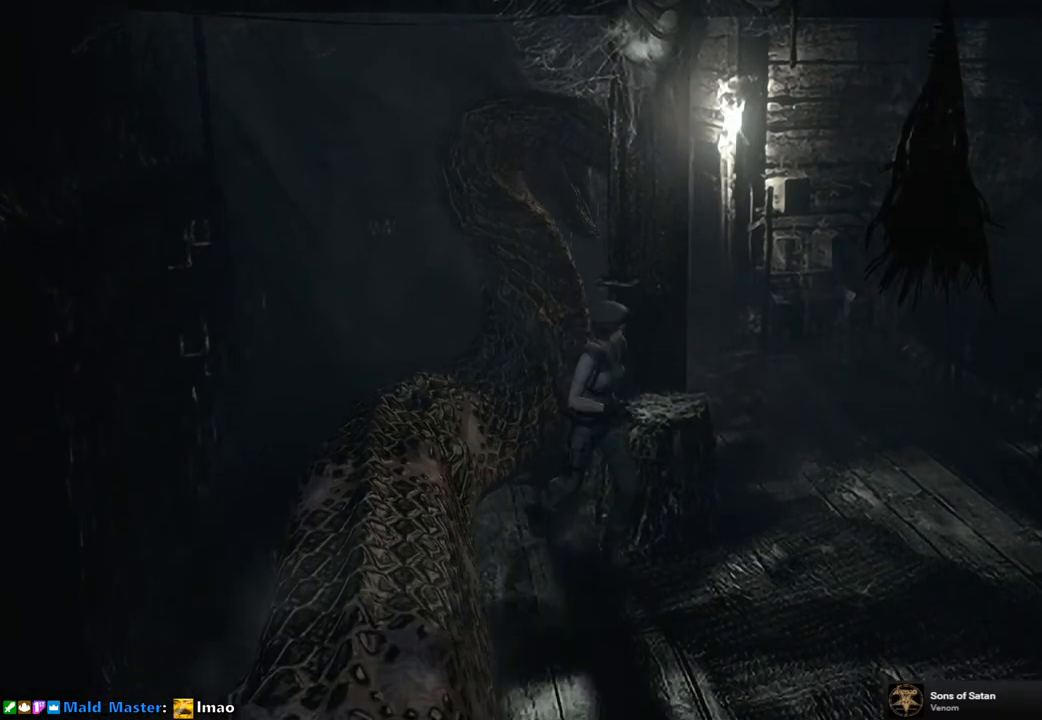
{"buttons": ["SQUARE", "DPAD_UP"], "left_stick": "center", "right_stick": "center", "events": []}
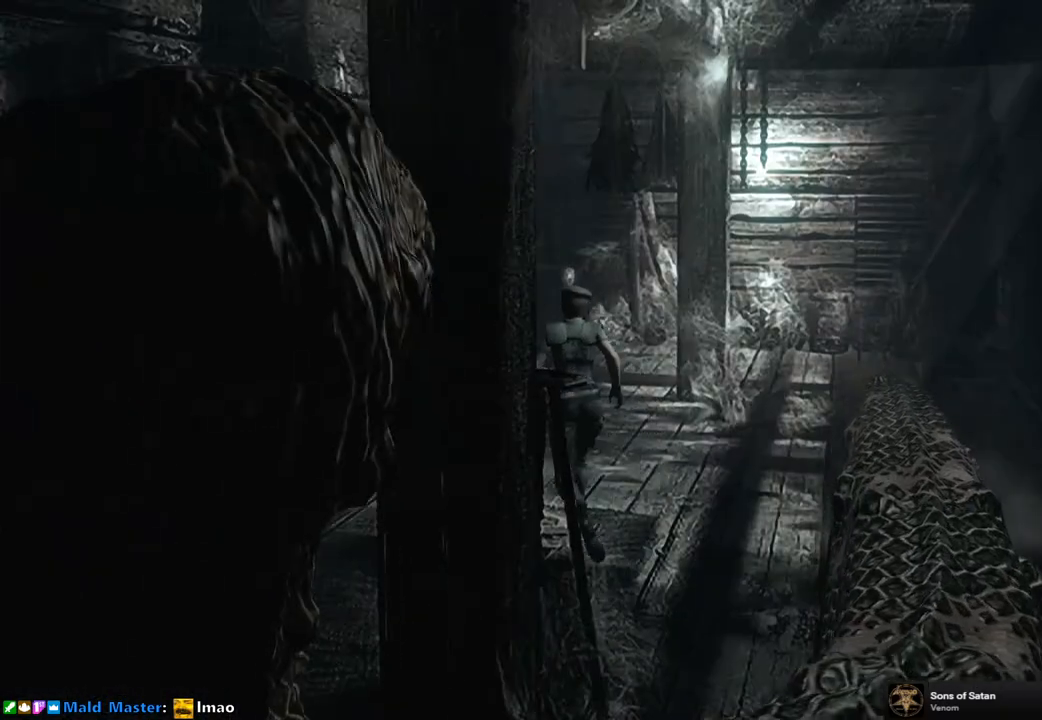
{"buttons": ["SQUARE", "DPAD_UP"], "left_stick": "center", "right_stick": "center", "events": [[250, "DPAD_RIGHT", "down"], [350, "DPAD_RIGHT", "up"]]}
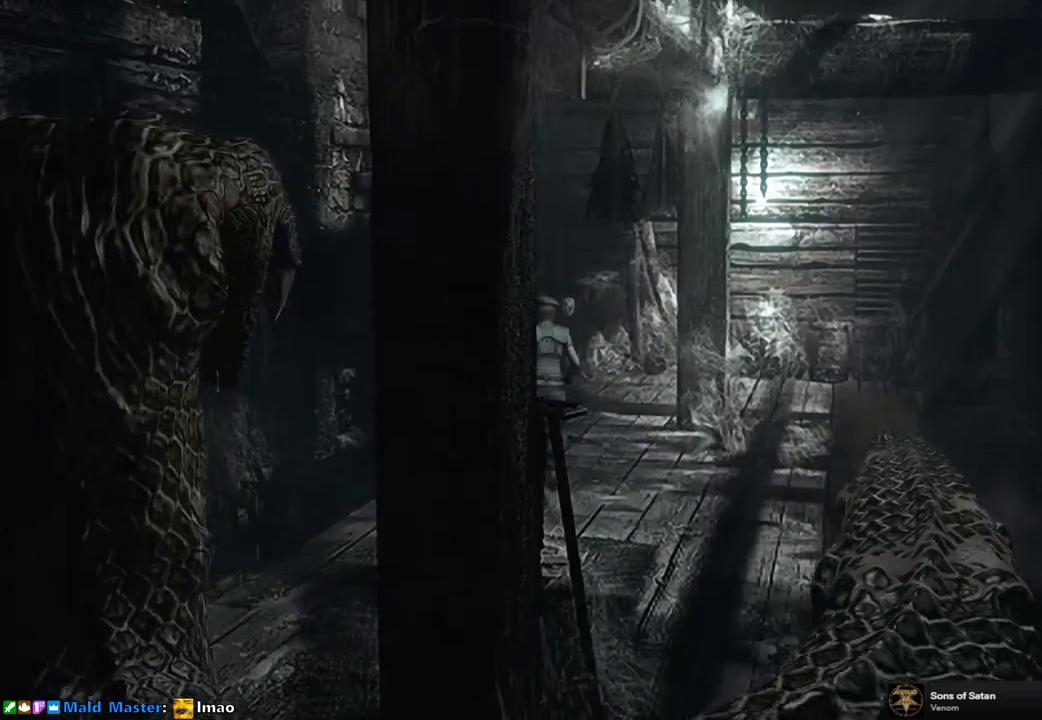
{"buttons": ["SQUARE", "DPAD_UP"], "left_stick": "center", "right_stick": "center", "events": []}
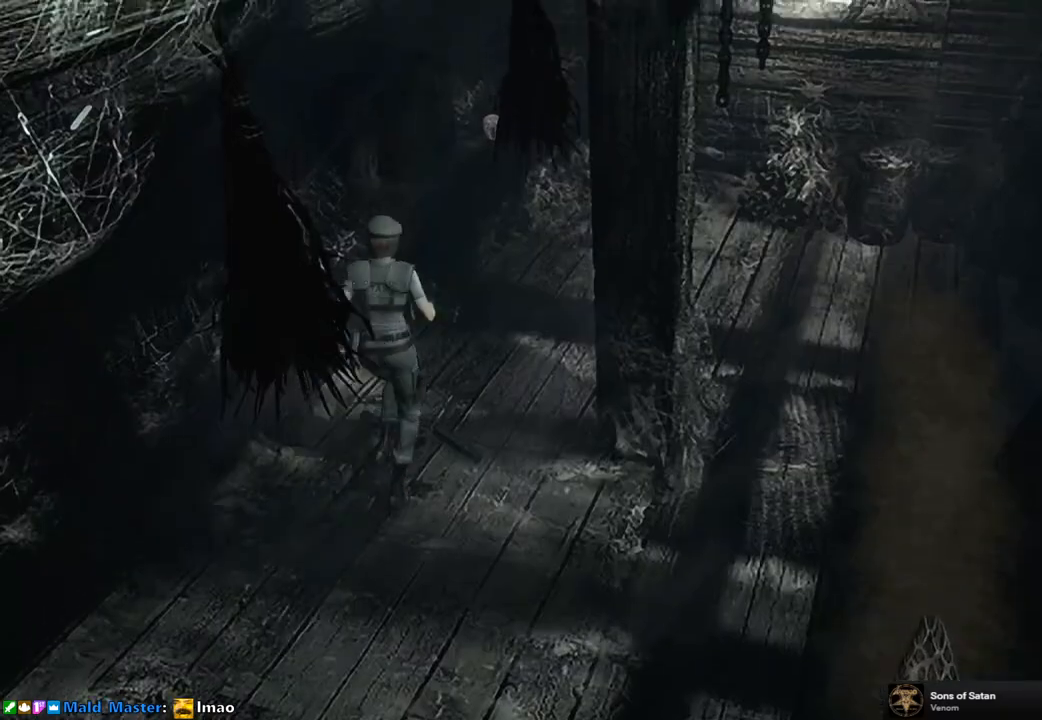
{"buttons": ["SQUARE", "DPAD_UP"], "left_stick": "center", "right_stick": "center", "events": []}
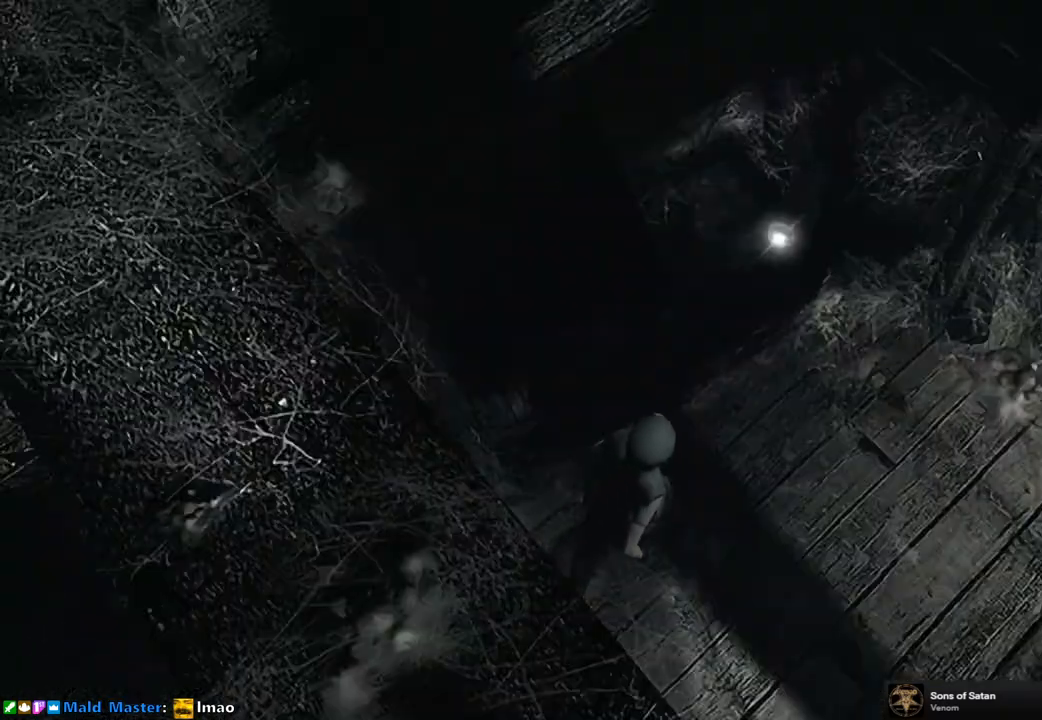
{"buttons": ["CROSS", "SQUARE"], "left_stick": "center", "right_stick": "center", "events": [[217, "DPAD_LEFT", "down"], [400, "CROSS", "down"], [417, "DPAD_LEFT", "up"], [500, "DPAD_UP", "up"]]}
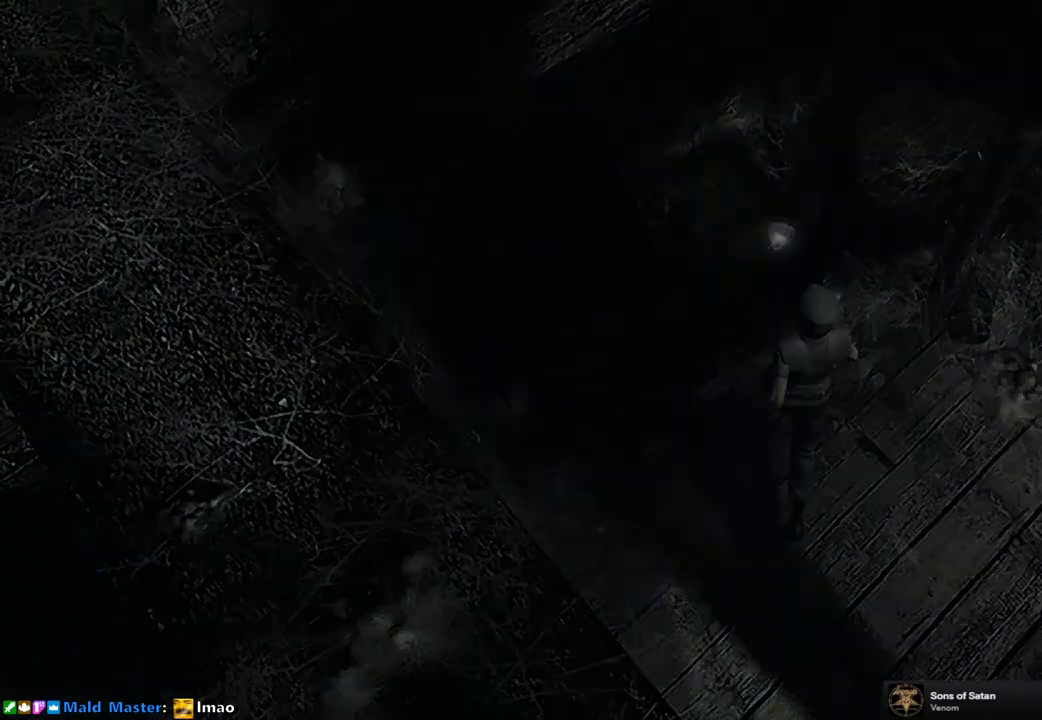
{"buttons": [], "left_stick": "center", "right_stick": "center", "events": [[50, "CROSS", "up"], [50, "SQUARE", "up"], [350, "CROSS", "down"], [450, "CROSS", "up"]]}